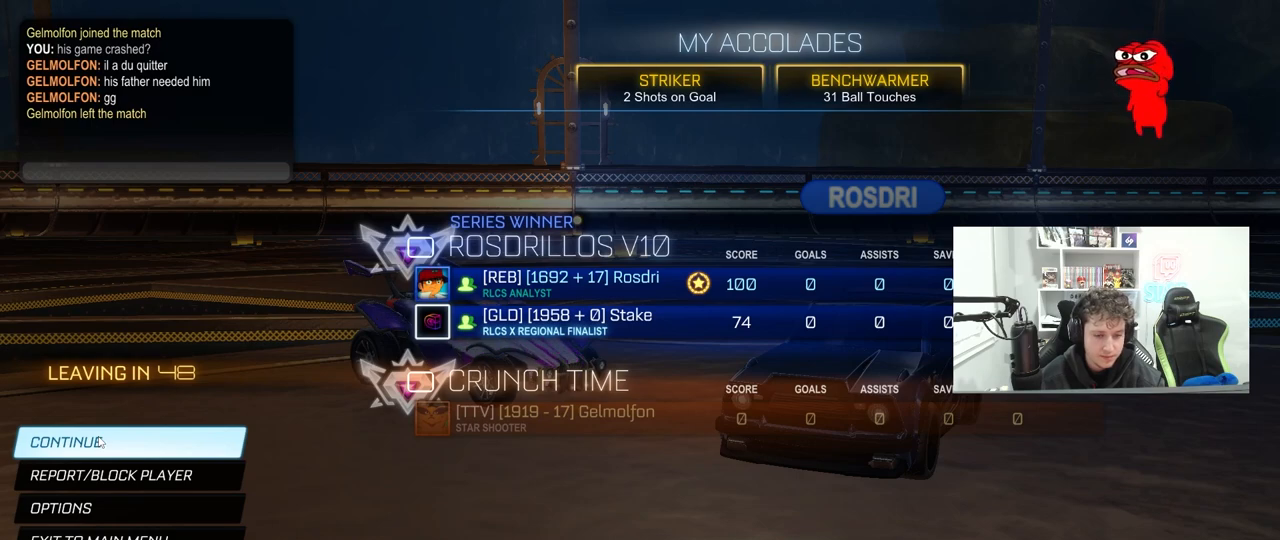
Gameplay with keyboard and mouse; each line is a JSON object with the keys and mouse buttons held at the frame after it. "events" lists presses ("down") and releases ("up") of "1", "2", "3", "4", "5", "a", "alt", "c", "caps_lock", "ctrl", "d", "e", "f", "g", "q", "r", "s", "shift", "space", "t", "tab", "v", "w", "x", "z", "mouse_left", "mouse_wheel" and "mouse_right" between this image and that frame as [ms after this image, input, new state], when the widget could be followed in between. "mouse_left", "mouse_wheel", "mouse_right" = the "left", "wheel", "right" buttons of the "mouse" list. No other keys are recorded. "wheel" means that the mouse wheel is clicked or scrolled. "mouse_move" is the direction in which the mouse moves at that frame (one of eight, or "still"), when it could be read.
{"keys": [], "mouse": [], "mouse_move": "still", "events": [[300, "mouse_left", "down"], [400, "mouse_left", "up"]]}
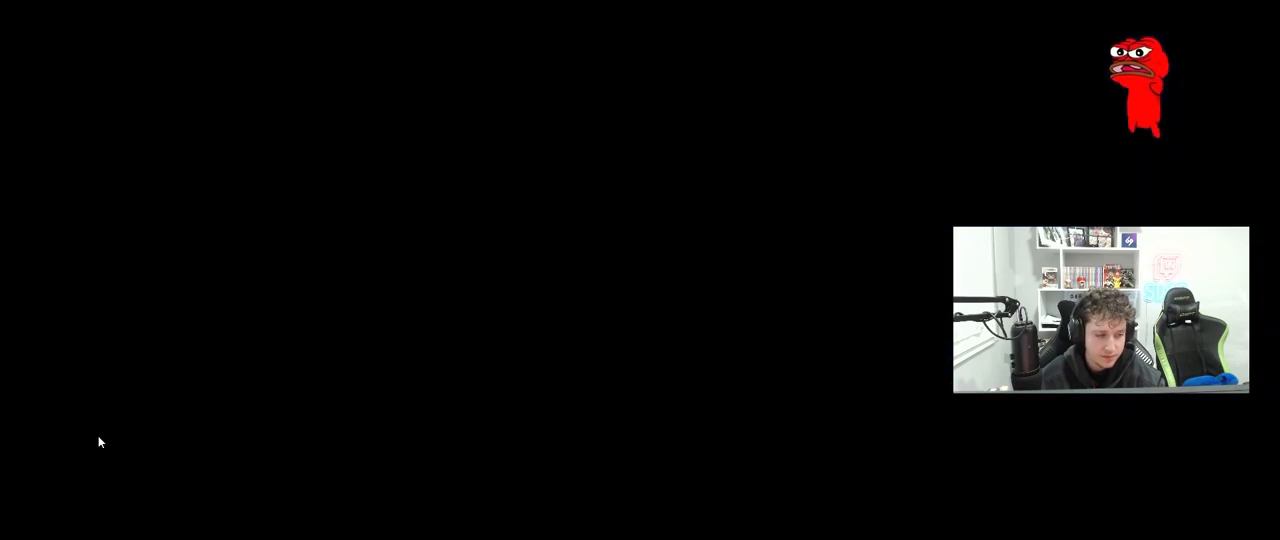
{"keys": [], "mouse": [], "mouse_move": "still", "events": []}
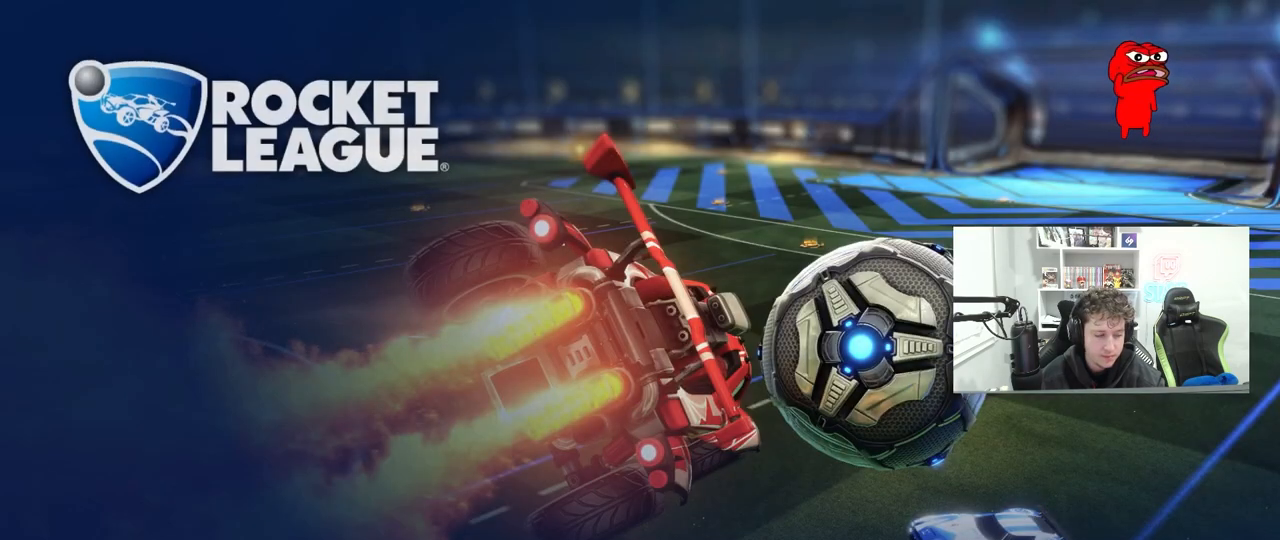
{"keys": [], "mouse": [], "mouse_move": "still", "events": []}
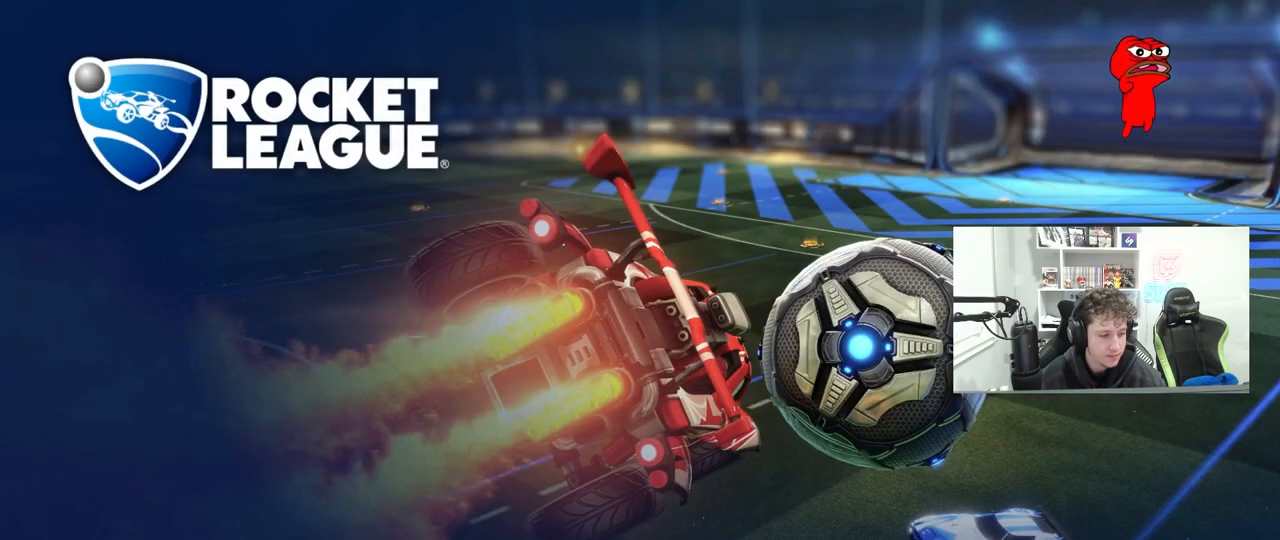
{"keys": [], "mouse": [], "mouse_move": "still", "events": []}
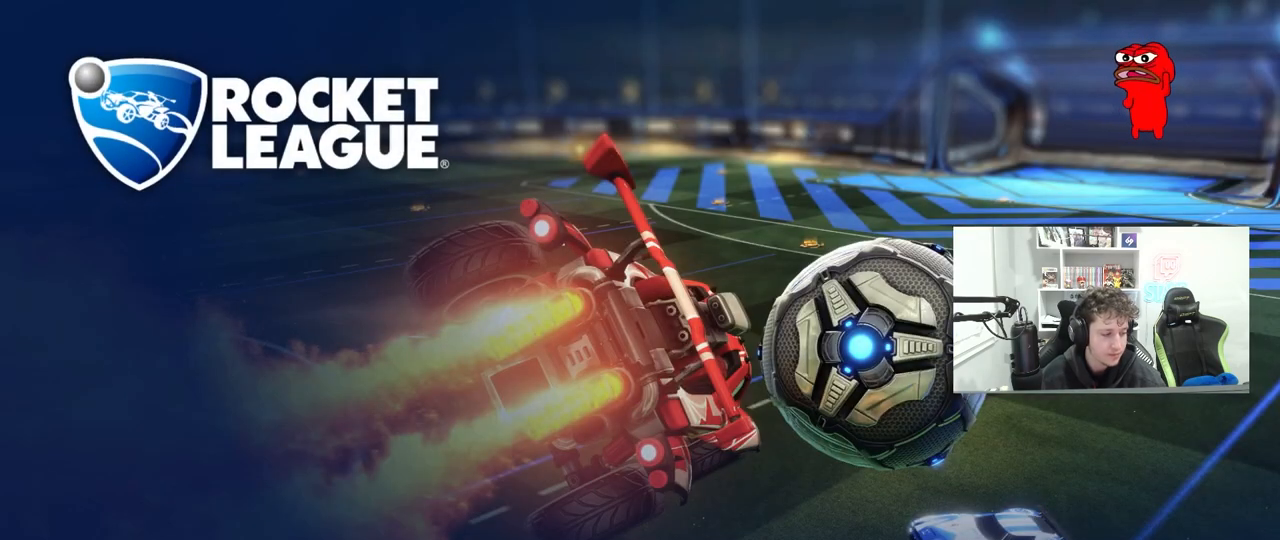
{"keys": [], "mouse": [], "mouse_move": "still", "events": []}
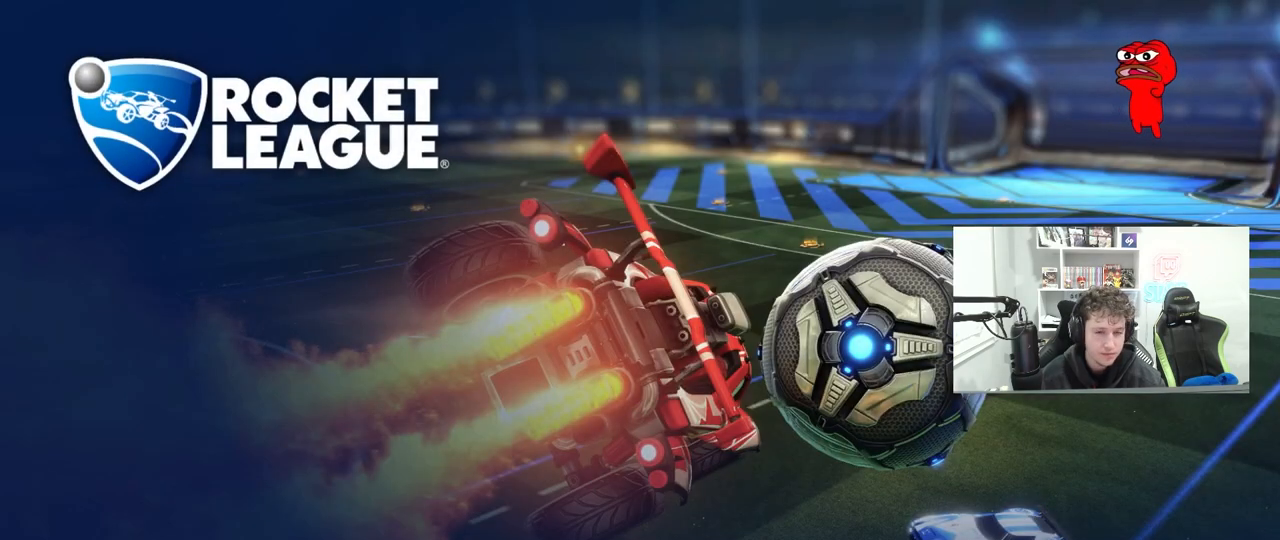
{"keys": [], "mouse": [], "mouse_move": "still", "events": []}
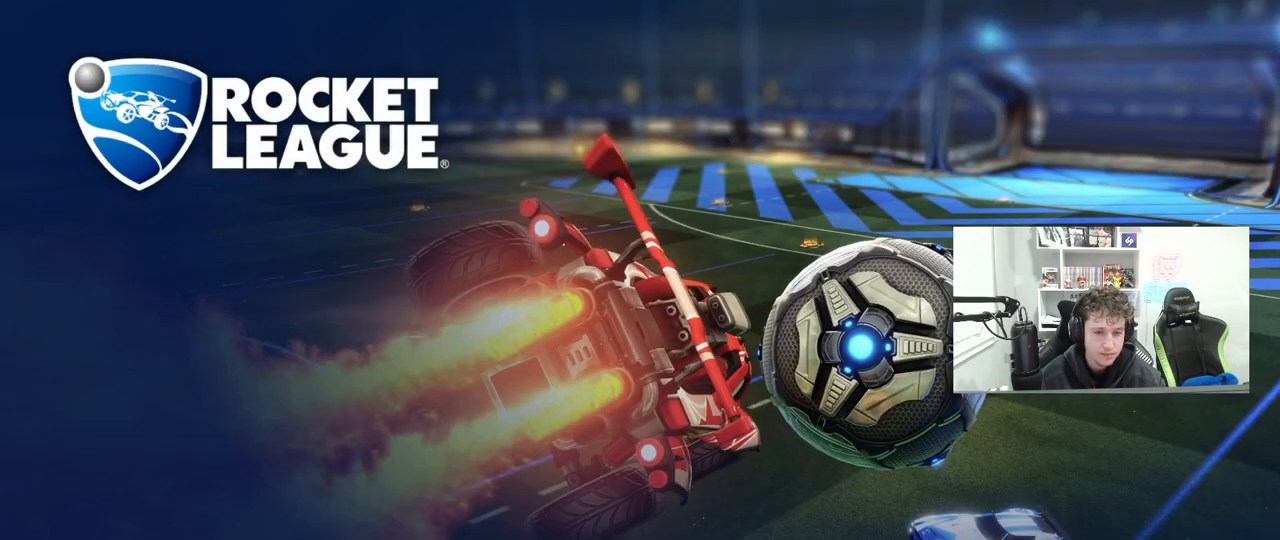
{"keys": [], "mouse": [], "mouse_move": "still", "events": []}
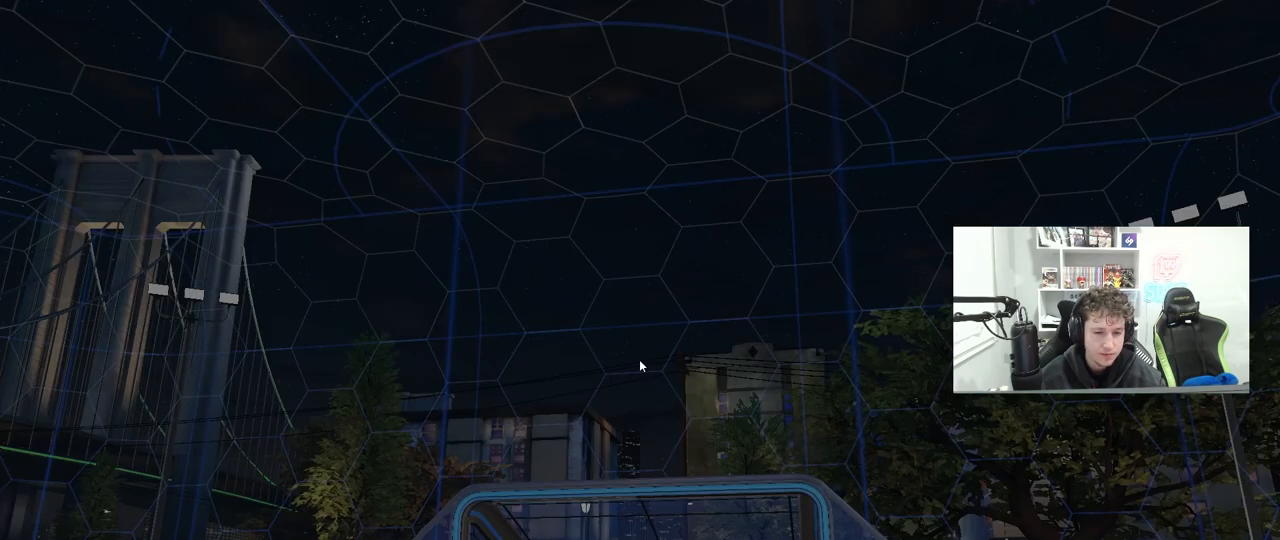
{"keys": [], "mouse": [], "mouse_move": "right", "events": []}
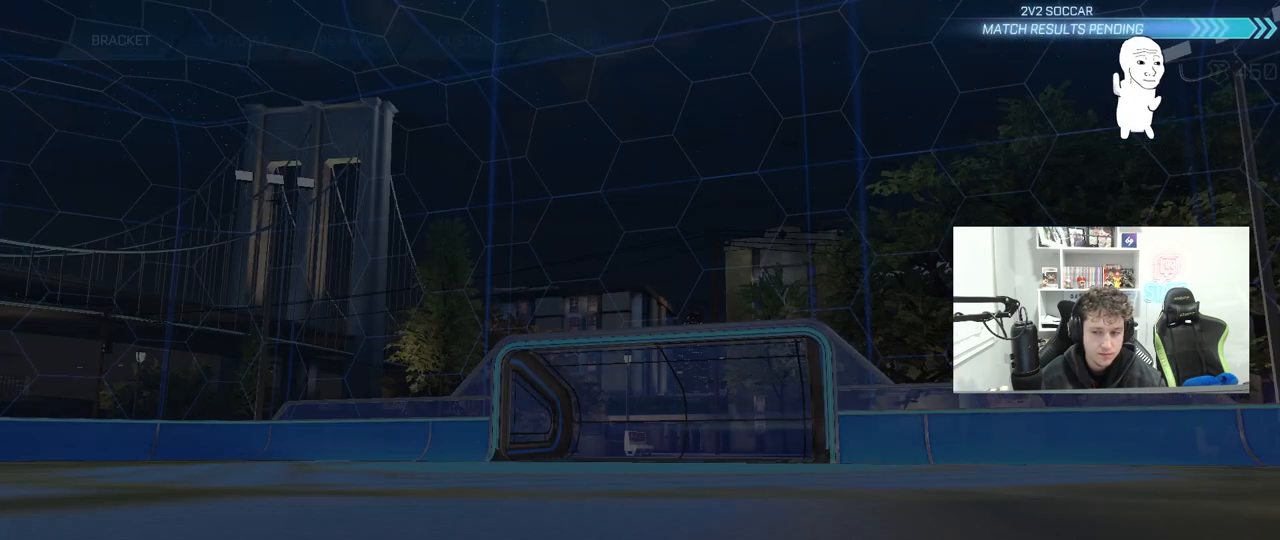
{"keys": [], "mouse": [], "mouse_move": "up", "events": []}
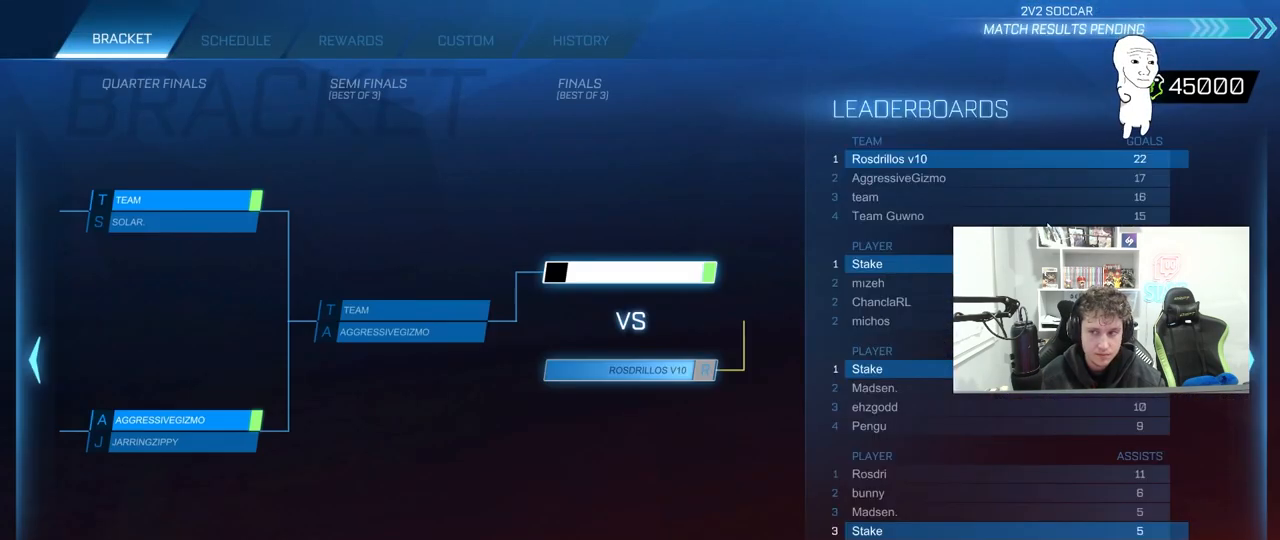
{"keys": [], "mouse": [], "mouse_move": "still", "events": []}
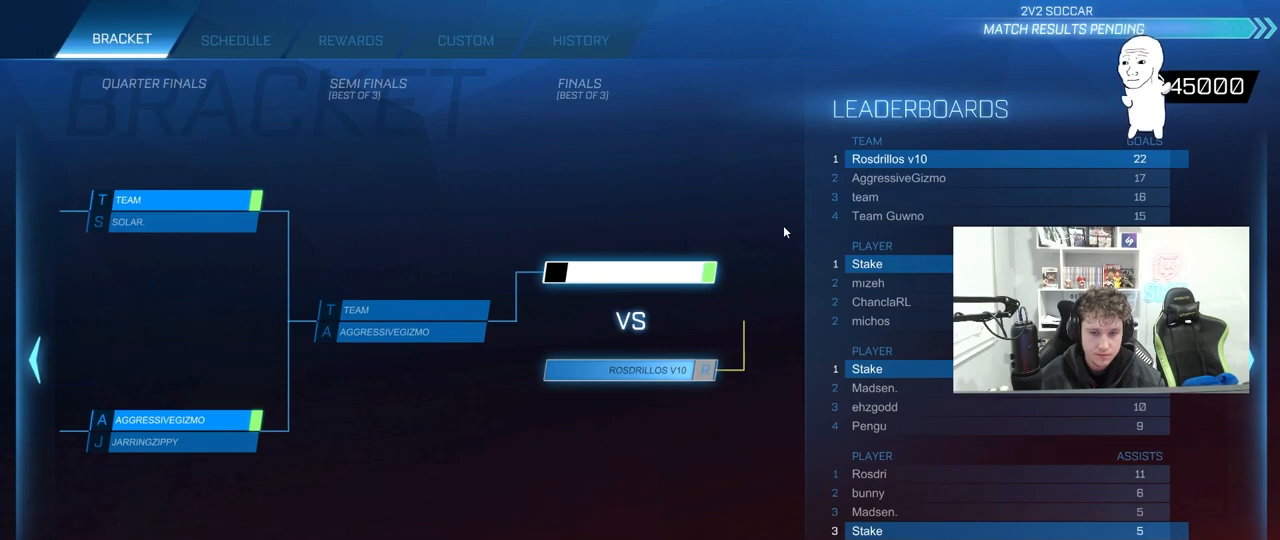
{"keys": [], "mouse": [], "mouse_move": "left", "events": []}
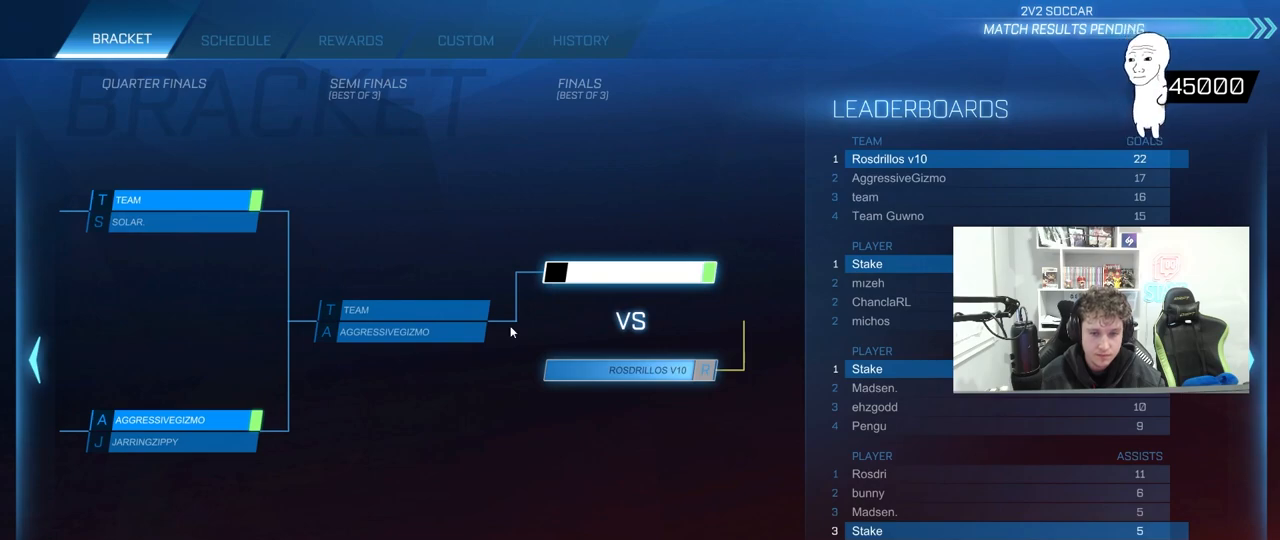
{"keys": [], "mouse": [], "mouse_move": "still", "events": [[333, "mouse_left", "down"], [467, "mouse_left", "up"]]}
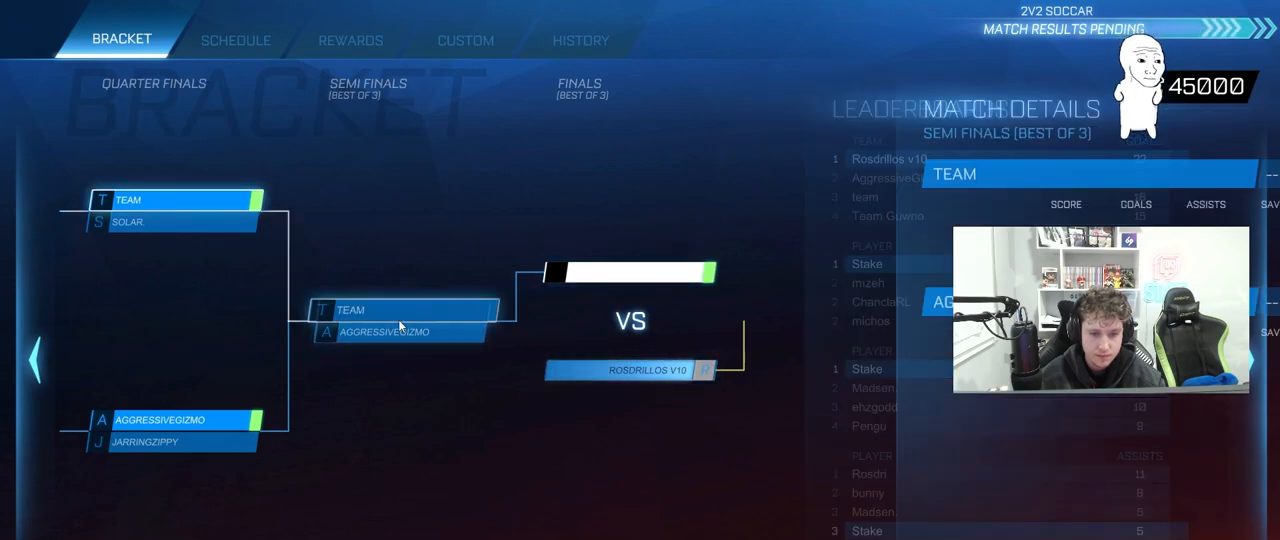
{"keys": [], "mouse": [], "mouse_move": "still", "events": []}
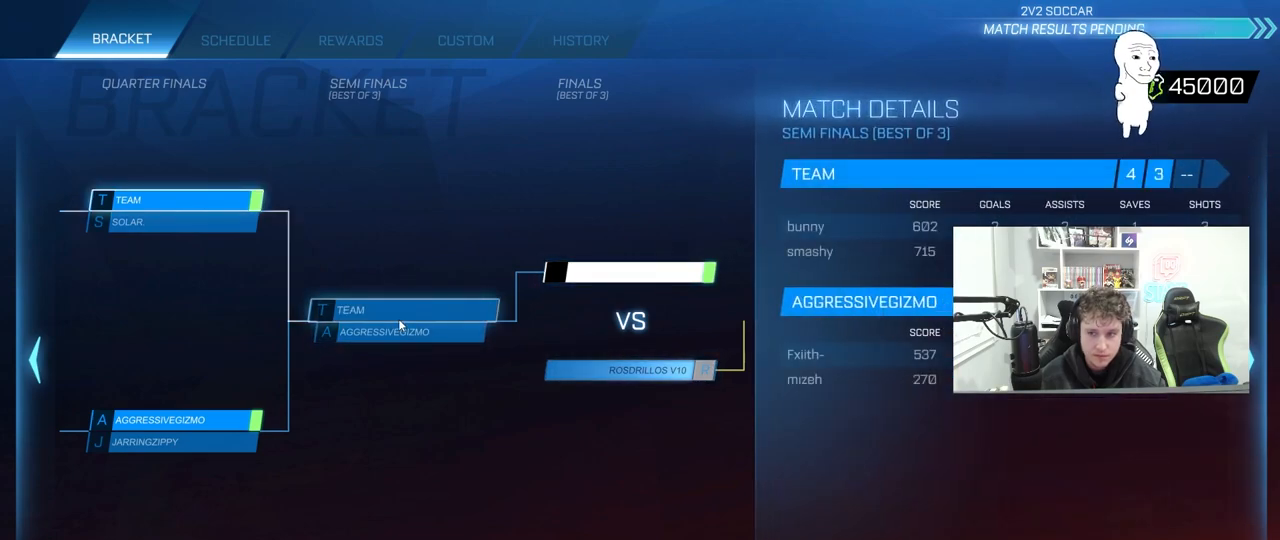
{"keys": [], "mouse": [], "mouse_move": "still", "events": [[167, "mouse_right", "down"], [317, "mouse_right", "up"]]}